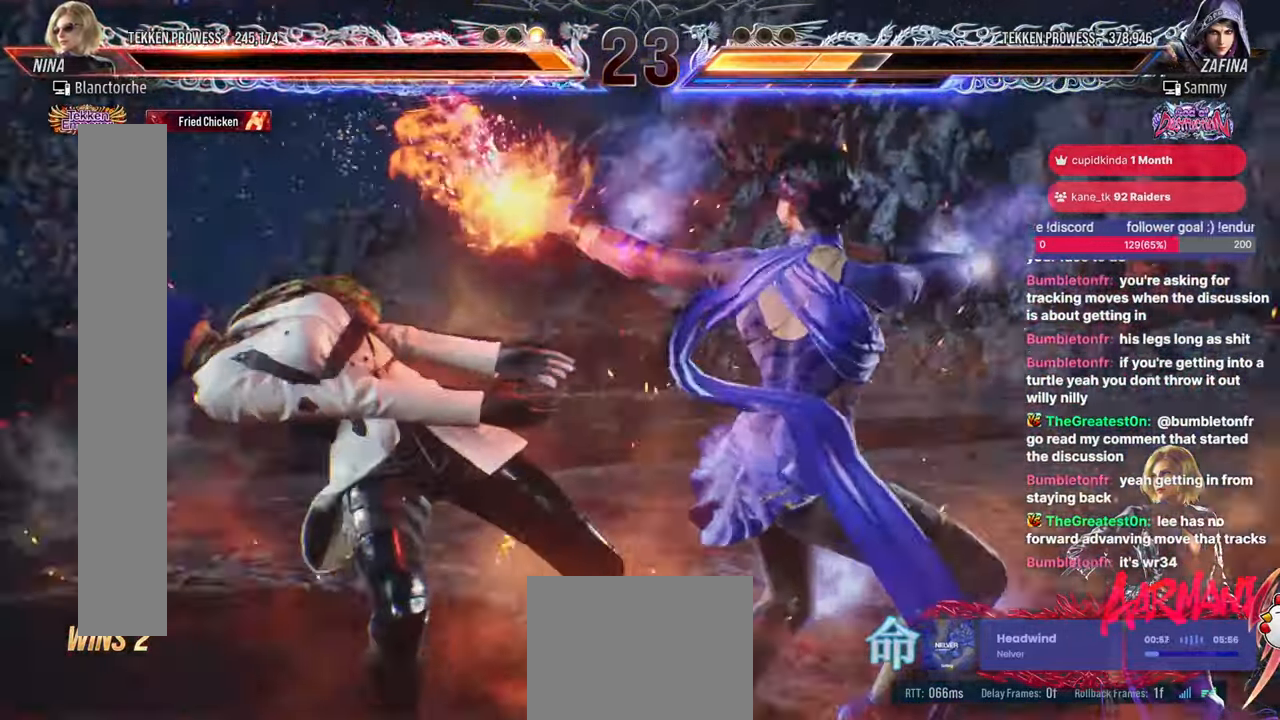
Gameplay with a controller (arcade stick); each line is a JSON object with the inputs held at the frame after it. "events" lists button and stick changes between this image and that frame as [ms after this image, input, new state], when the widget could be followed in between. Not read: HOME L3 R3.
{"buttons": [], "events": [[83, "TRIANGLE", "up"], [133, "TRIANGLE", "down"], [267, "TRIANGLE", "up"]]}
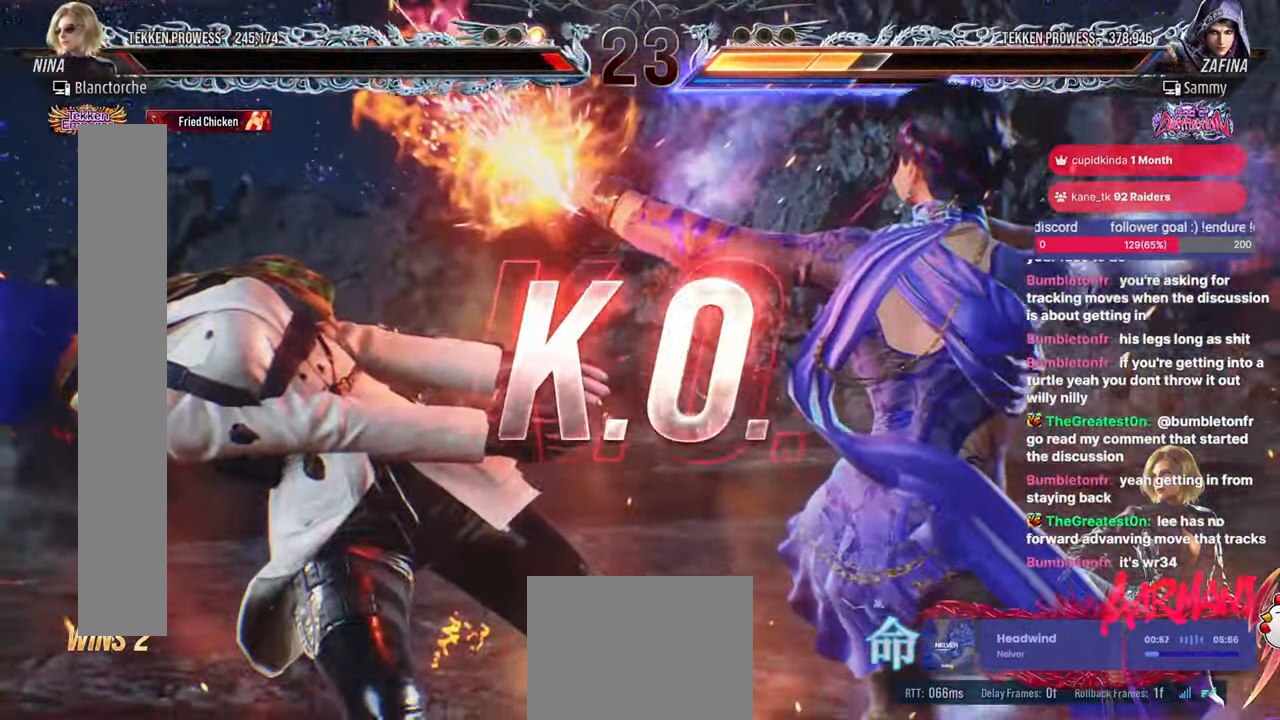
{"buttons": [], "events": []}
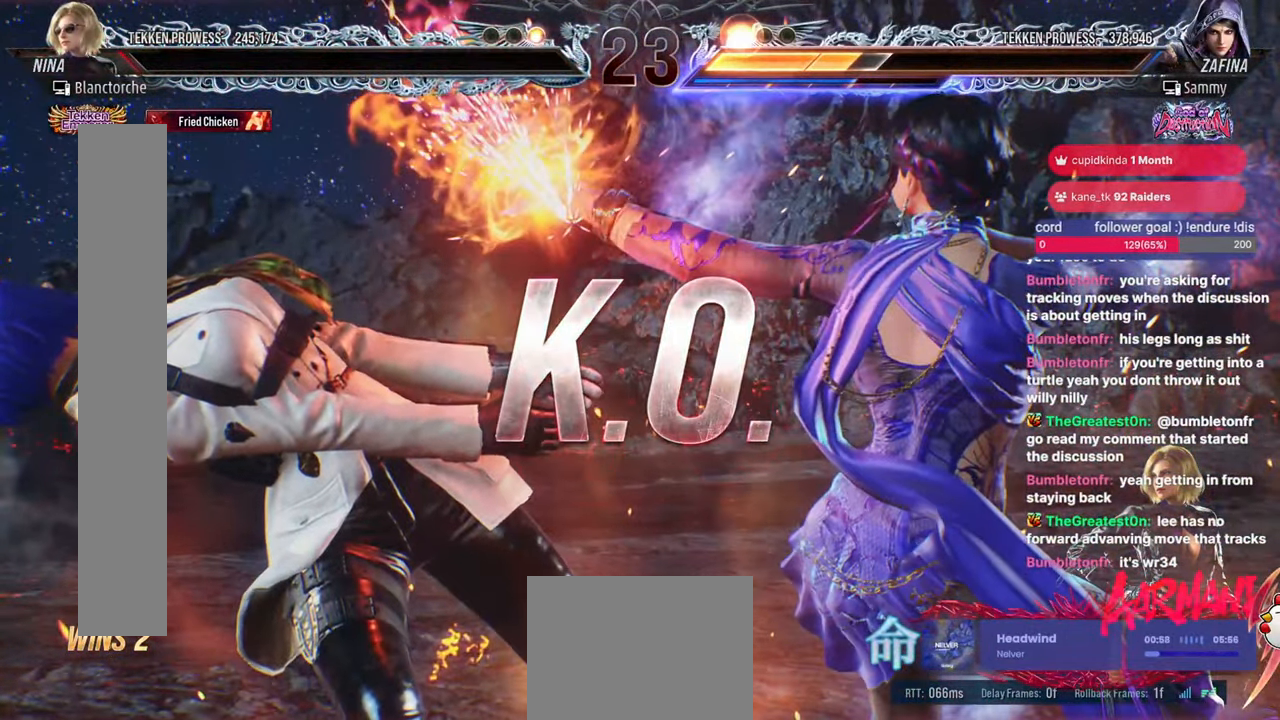
{"buttons": [], "events": []}
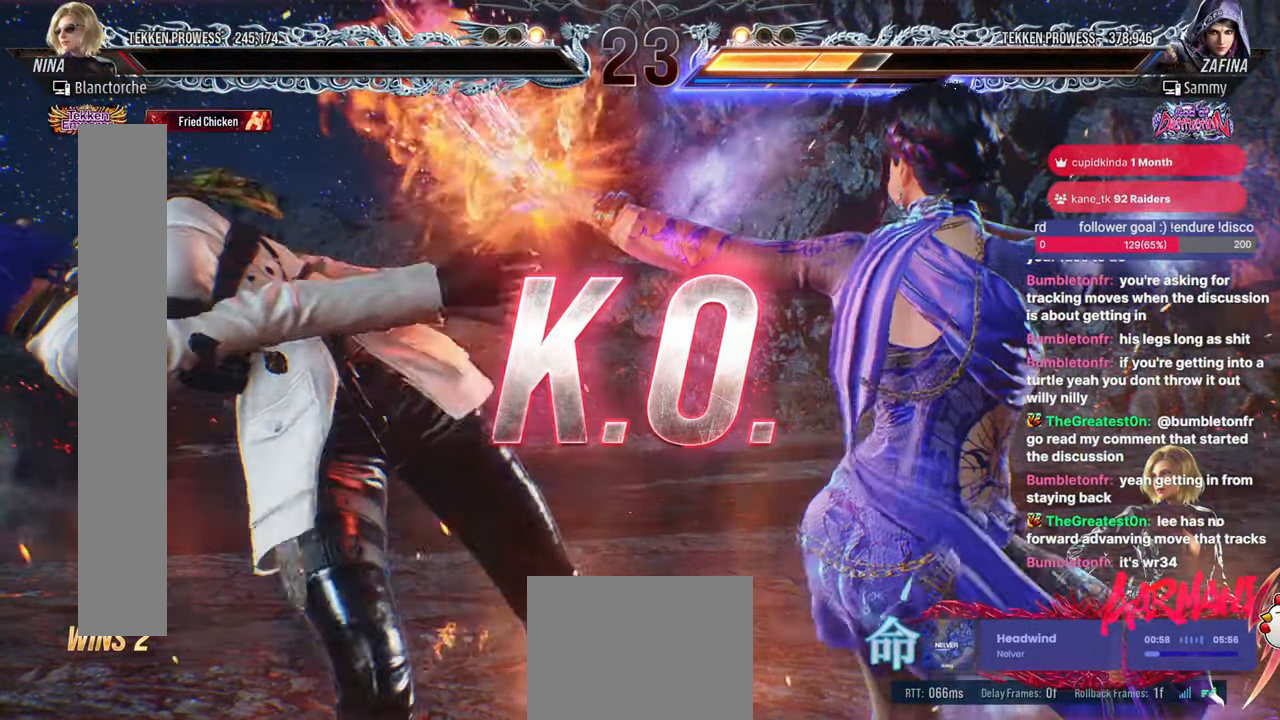
{"buttons": [], "events": []}
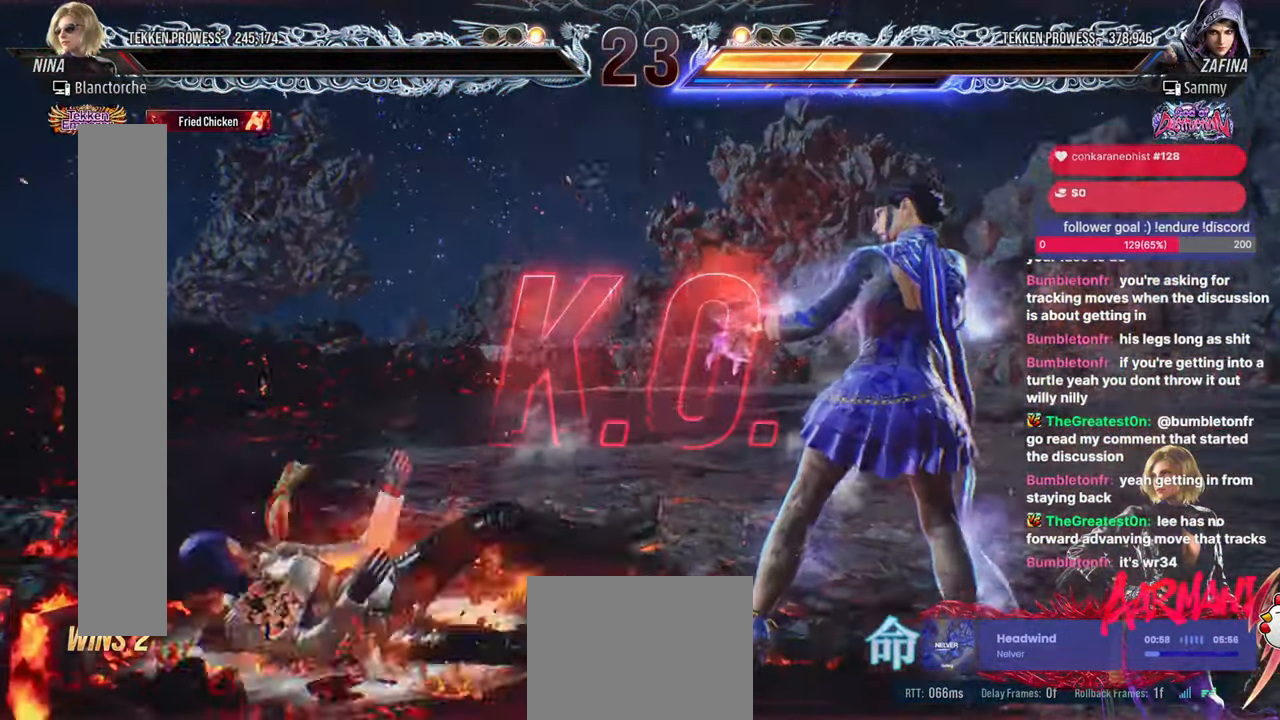
{"buttons": ["START"], "events": [[467, "START", "down"]]}
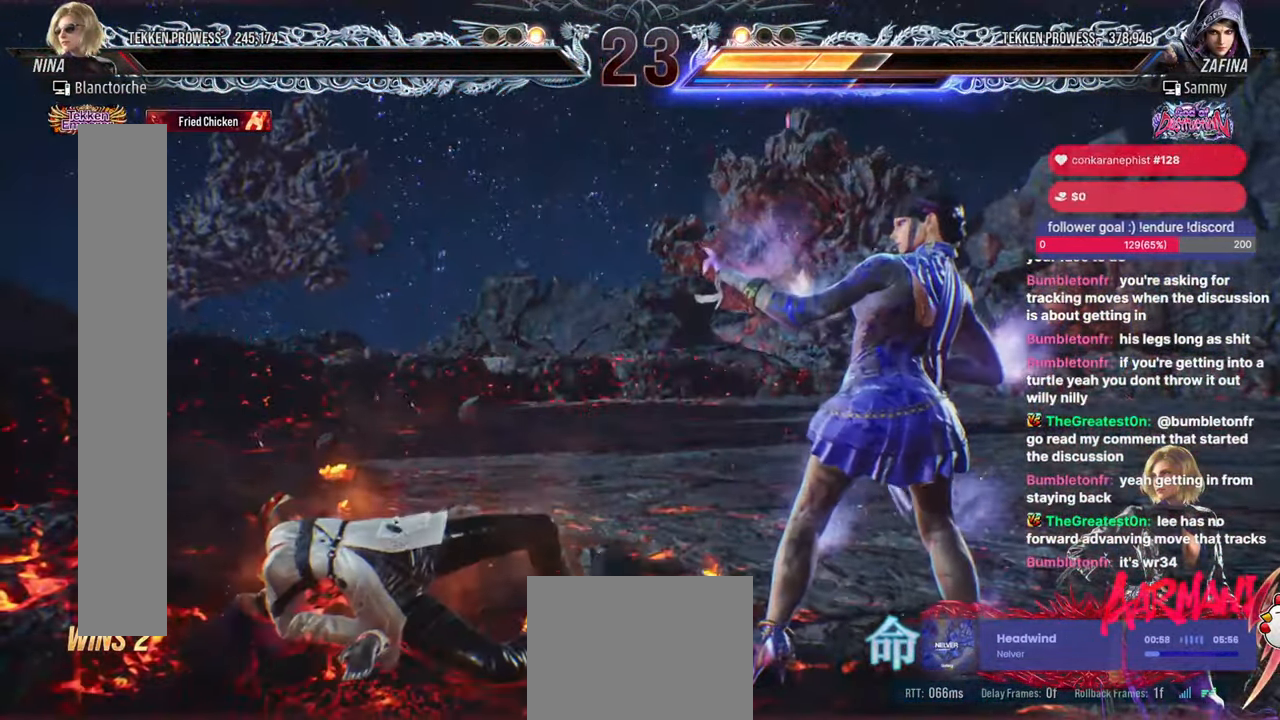
{"buttons": ["START"], "events": [[50, "START", "up"], [133, "START", "down"], [217, "START", "up"], [317, "START", "down"], [400, "START", "up"], [483, "START", "down"]]}